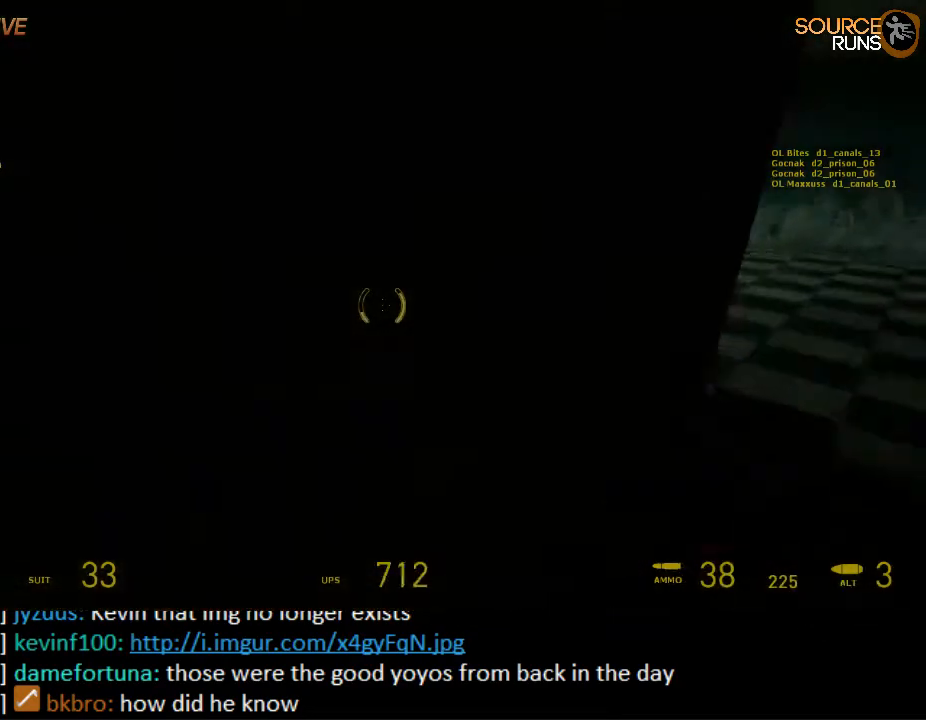
Gameplay with keyboard and mouse; each line is a JSON object with the keys and mouse buttons held at the frame after it. "events" lists presses ("down") and releases ("up") of "1", "2", "3", "4", "5", "a", "alt", "c", "ctrl", "d", "e", "f", "q", "r", "s", "shift", "space", "tab", "v", "w", "x", "z", "mouse_left", "mouse_middle", "mouse_right", "mouse_wheel_up" and "mouse_wheel_down" between this image and that frame as [ms after this image, input, new state], when the widget could be followed in between. "mouse_left", "mouse_middle", "mouse_right", "mouse_wheel_up", "mouse_wheel_down" = the "left", "middle", "right", "wheel_up", "wheel_down" buttons of the "mouse" list. No other keys are recorded. Mouse movement is not recorded.
{"keys": ["a", "shift", "w"], "mouse": [], "events": [[34, "mouse_wheel_down", "up"], [67, "mouse_wheel_down", "down"], [100, "mouse_wheel_down", "up"], [234, "s", "up"], [267, "ctrl", "up"], [300, "a", "down"], [300, "d", "up"], [350, "w", "down"], [500, "shift", "down"]]}
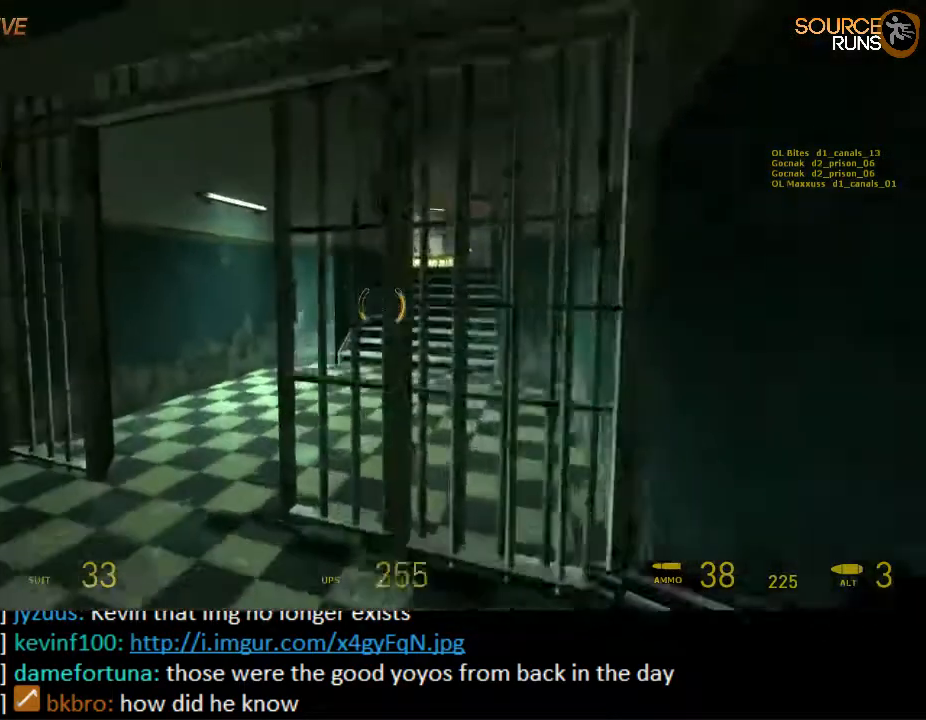
{"keys": ["d", "shift", "w"], "mouse": [], "events": [[317, "a", "up"], [317, "d", "down"]]}
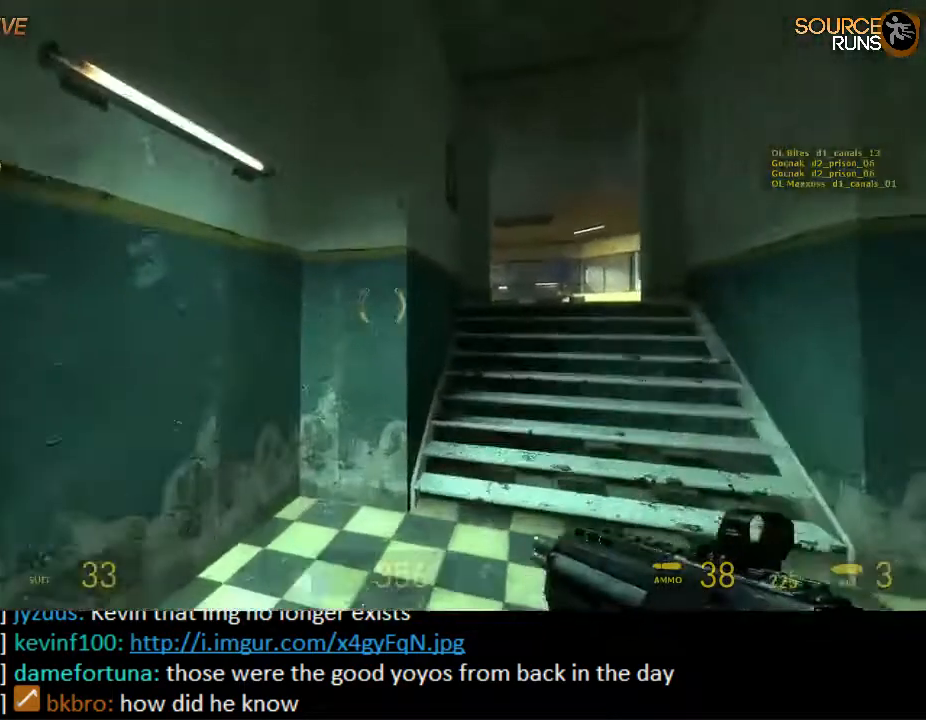
{"keys": [], "mouse": [], "events": [[450, "d", "up"], [500, "shift", "up"], [500, "w", "up"]]}
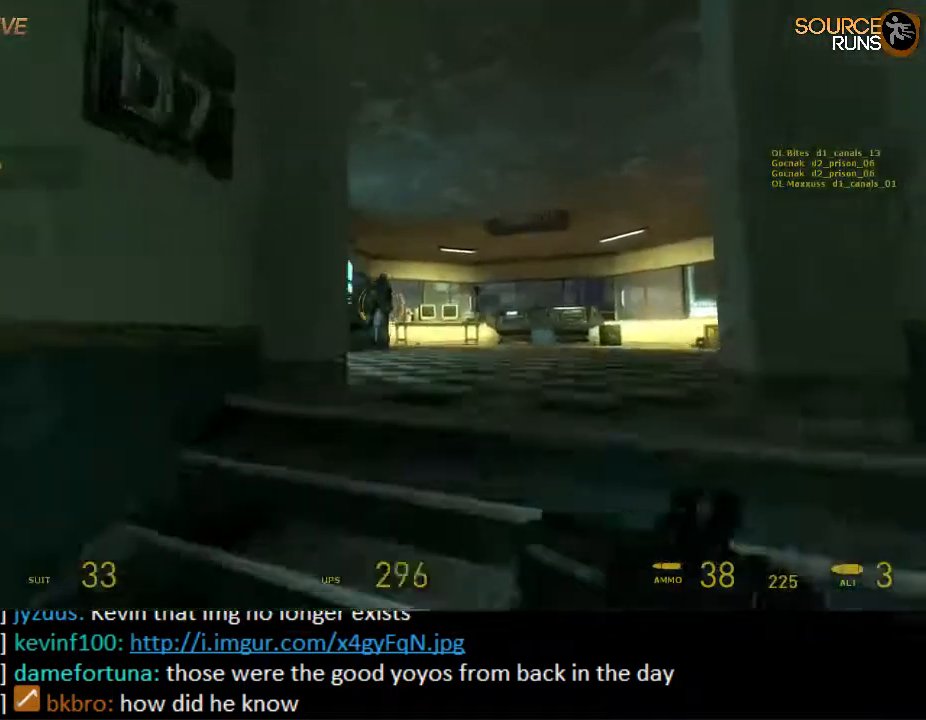
{"keys": [], "mouse": ["left"], "events": [[67, "mouse_left", "down"], [250, "a", "down"], [300, "a", "up"]]}
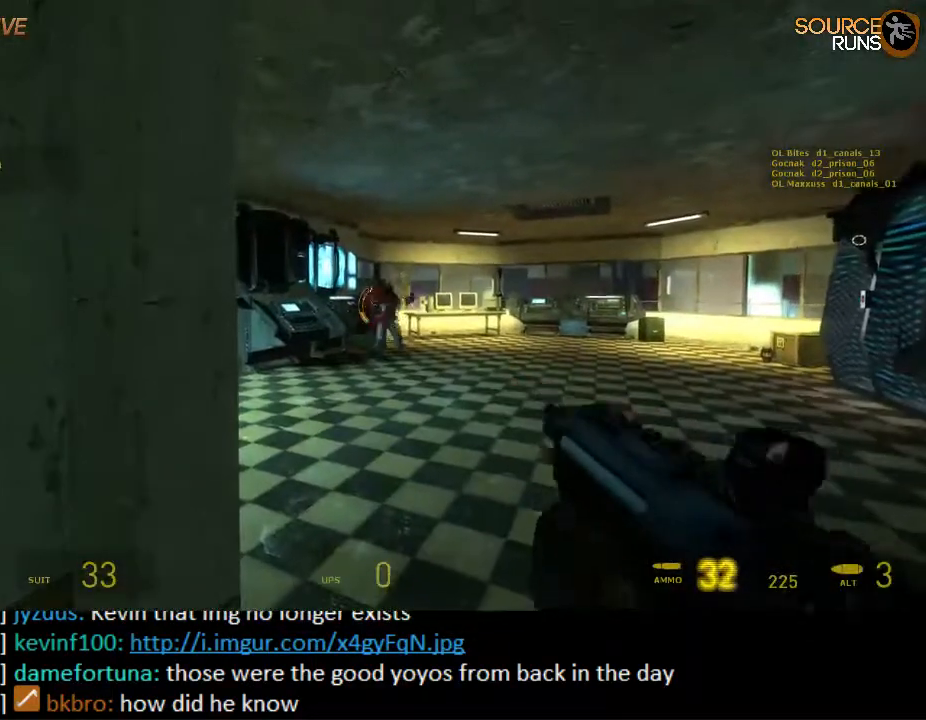
{"keys": [], "mouse": [], "events": [[267, "mouse_left", "up"], [267, "w", "down"], [334, "d", "down"], [434, "w", "up"], [467, "d", "up"]]}
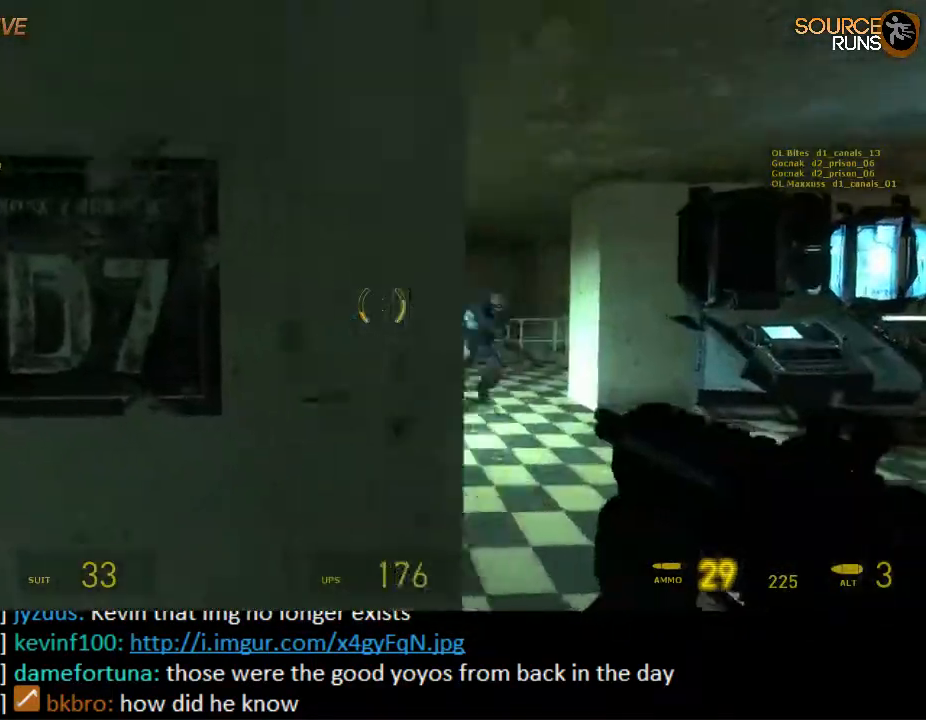
{"keys": [], "mouse": ["left"], "events": [[317, "mouse_left", "down"]]}
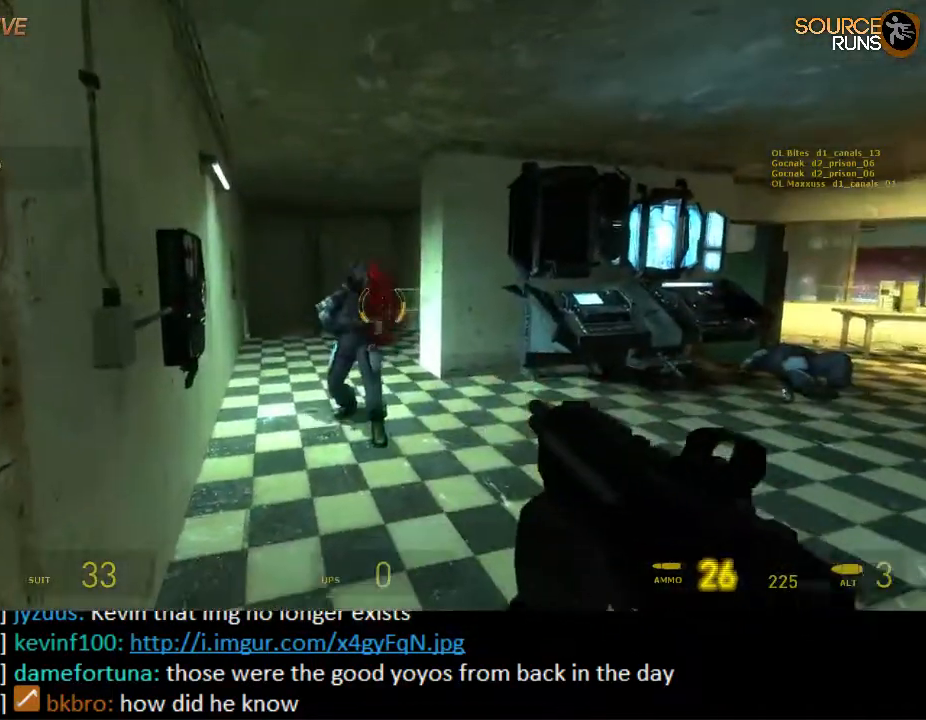
{"keys": ["d", "w"], "mouse": [], "events": [[467, "d", "down"], [467, "w", "down"], [500, "mouse_left", "up"]]}
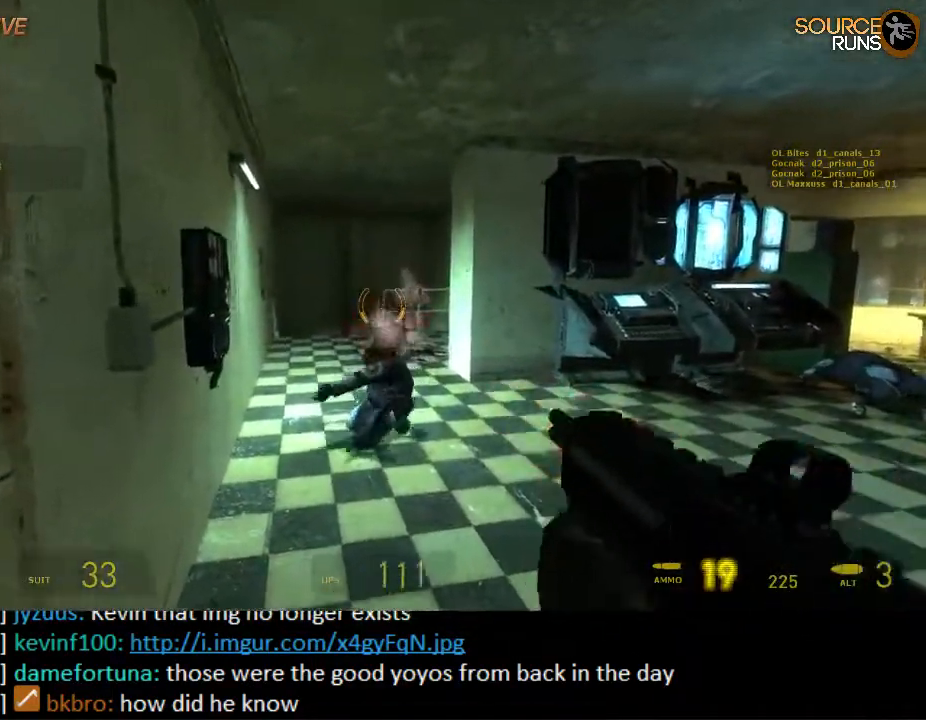
{"keys": ["shift", "w"], "mouse": [], "events": [[200, "shift", "down"], [267, "d", "up"], [367, "d", "down"], [467, "d", "up"]]}
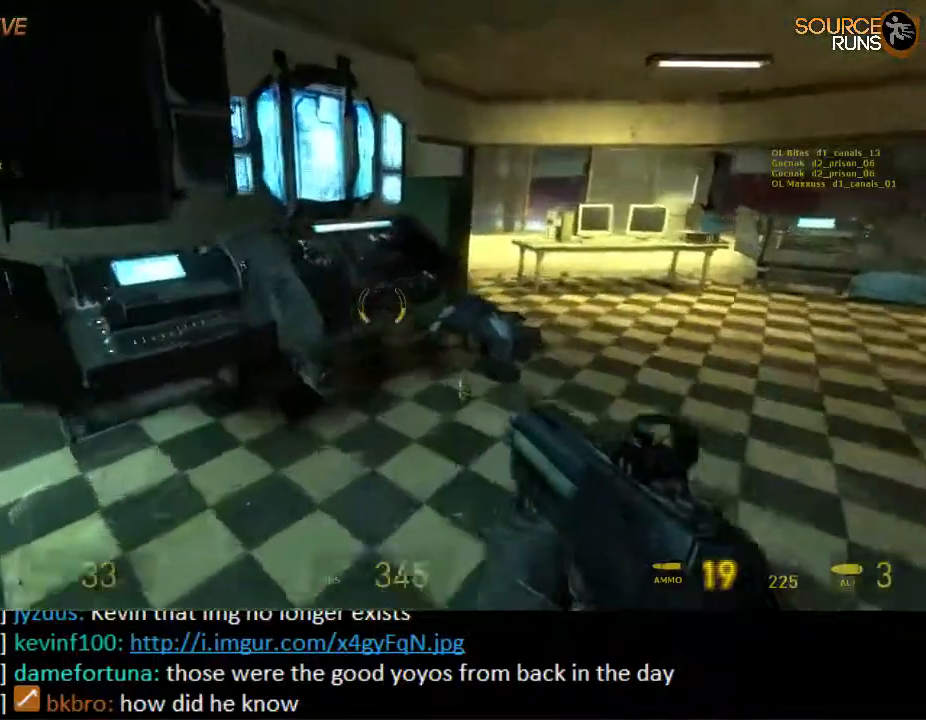
{"keys": ["a", "shift"], "mouse": [], "events": [[34, "d", "down"], [167, "d", "up"], [317, "r", "down"], [384, "a", "down"], [384, "w", "up"], [417, "r", "up"]]}
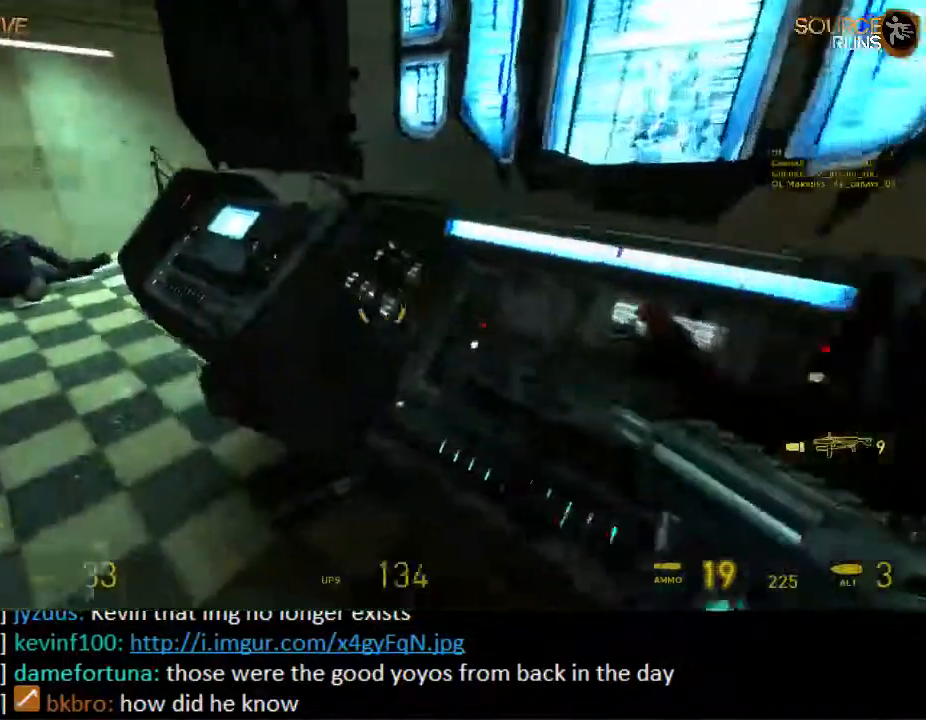
{"keys": ["a", "shift", "w"], "mouse": [], "events": [[50, "w", "down"]]}
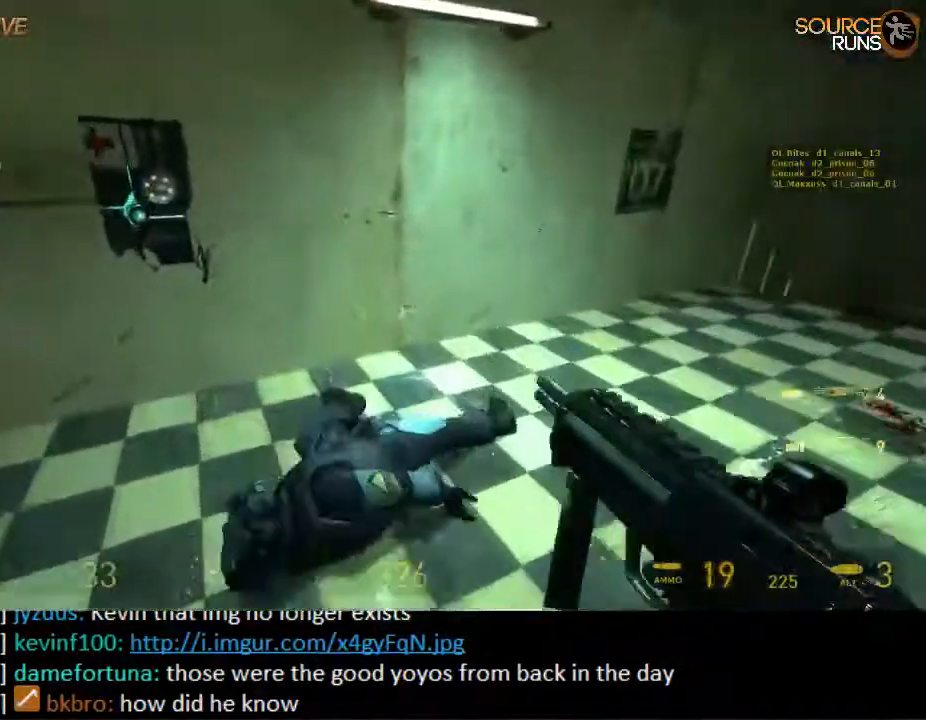
{"keys": ["e"], "mouse": [], "events": [[50, "a", "up"], [100, "shift", "up"], [100, "w", "up"], [167, "e", "down"]]}
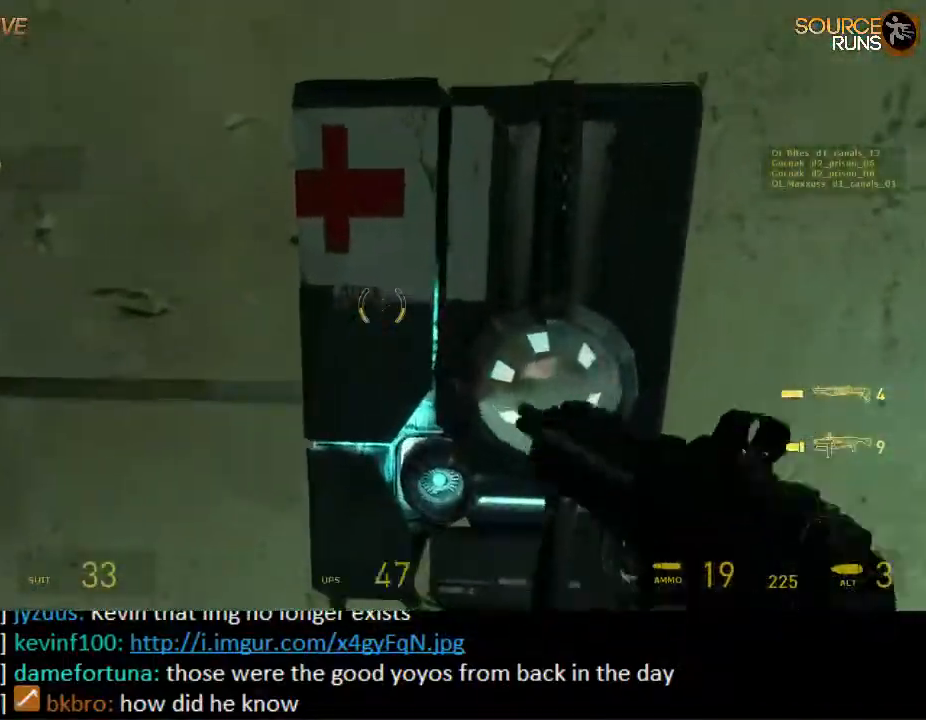
{"keys": ["e"], "mouse": [], "events": [[200, "s", "down"], [267, "s", "up"]]}
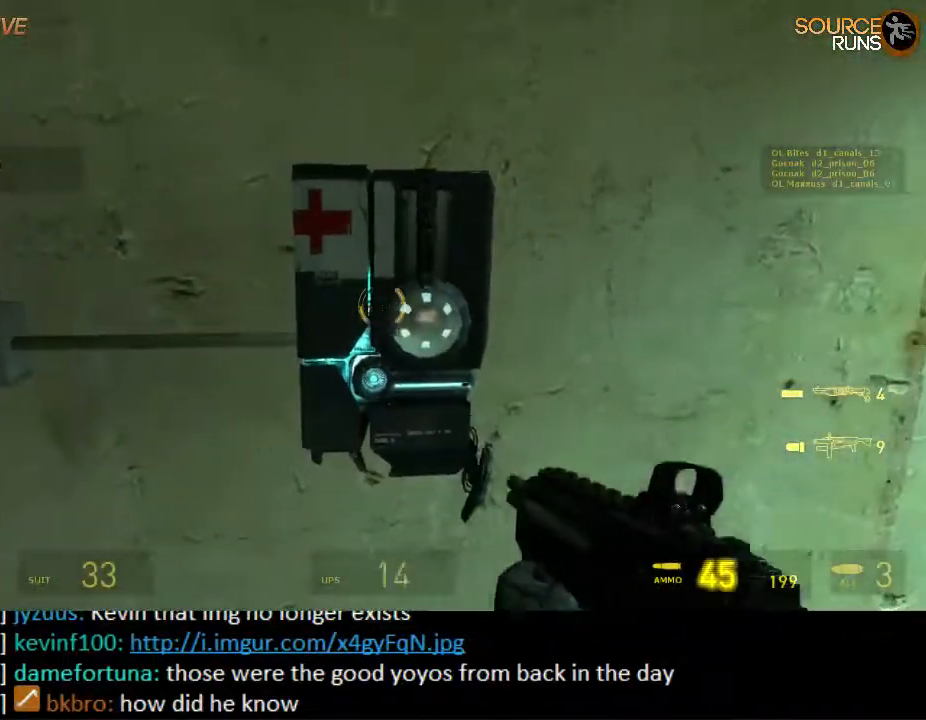
{"keys": ["e"], "mouse": [], "events": [[117, "w", "down"], [134, "w", "up"], [450, "s", "down"], [484, "s", "up"]]}
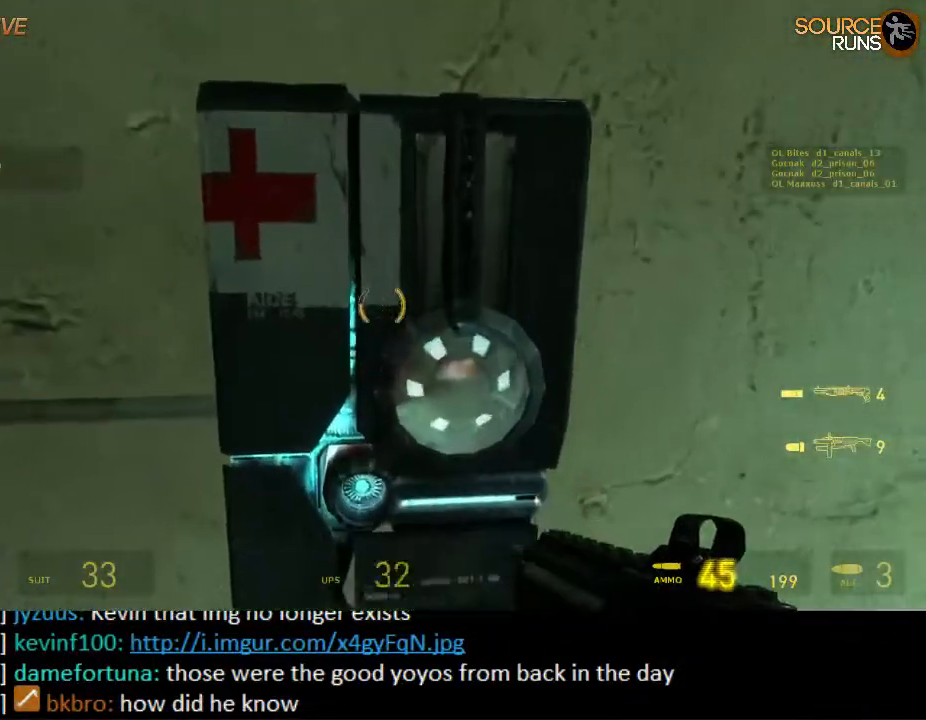
{"keys": ["e"], "mouse": [], "events": []}
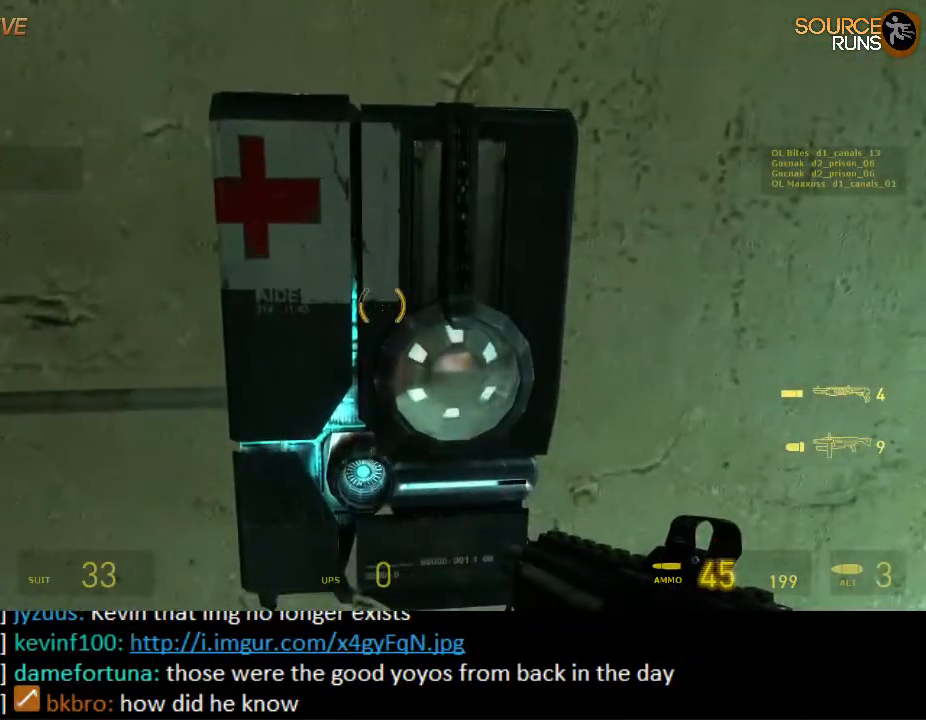
{"keys": ["e"], "mouse": [], "events": []}
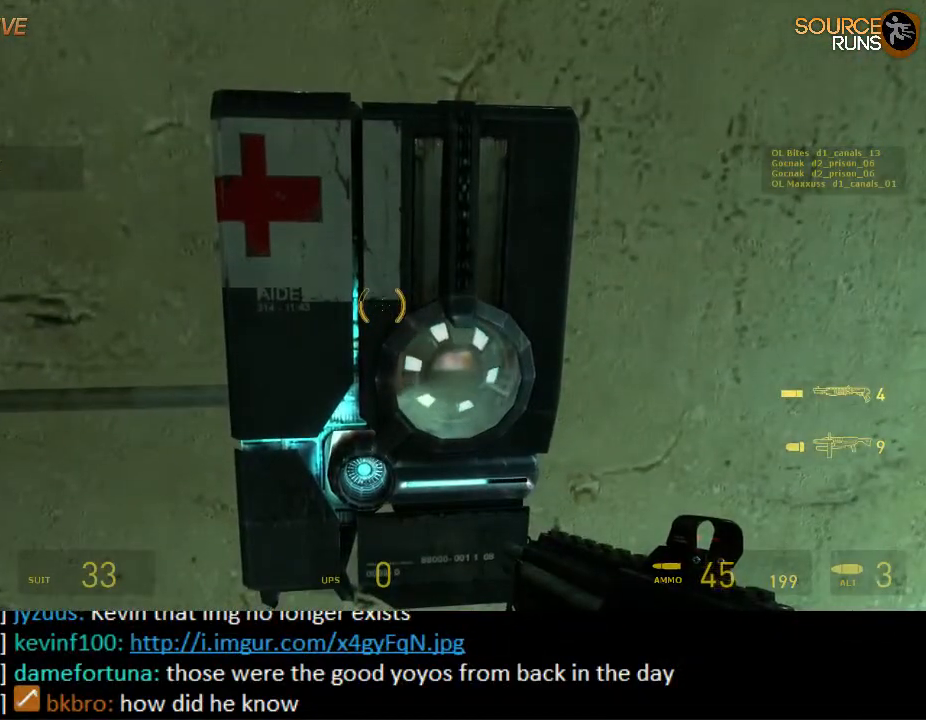
{"keys": ["shift", "w"], "mouse": [], "events": [[400, "w", "down"], [434, "e", "up"], [467, "shift", "down"]]}
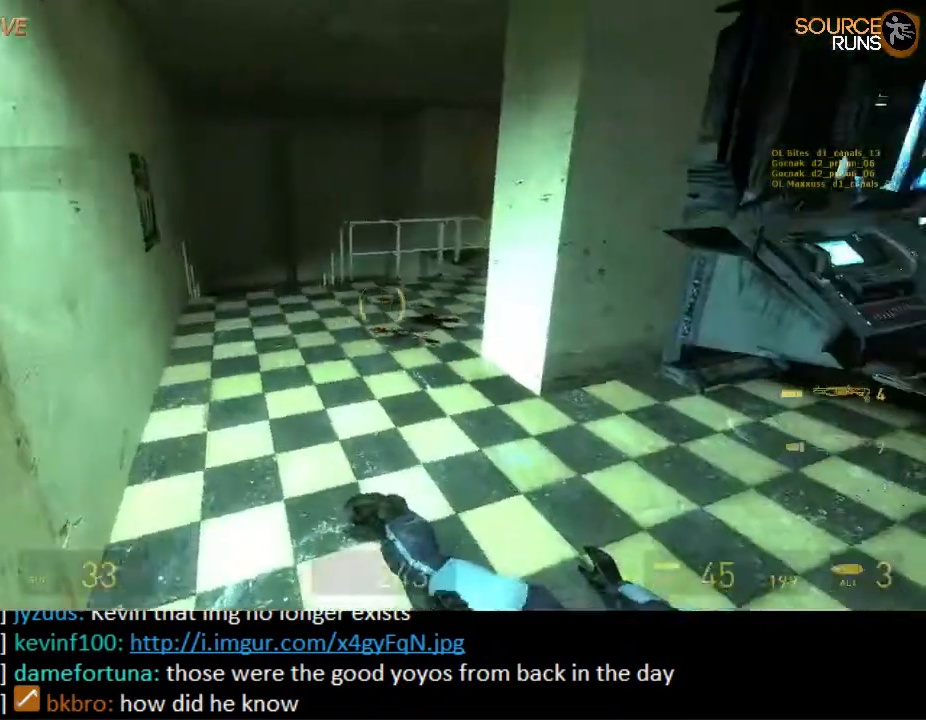
{"keys": ["d", "shift", "w"], "mouse": [], "events": [[500, "d", "down"]]}
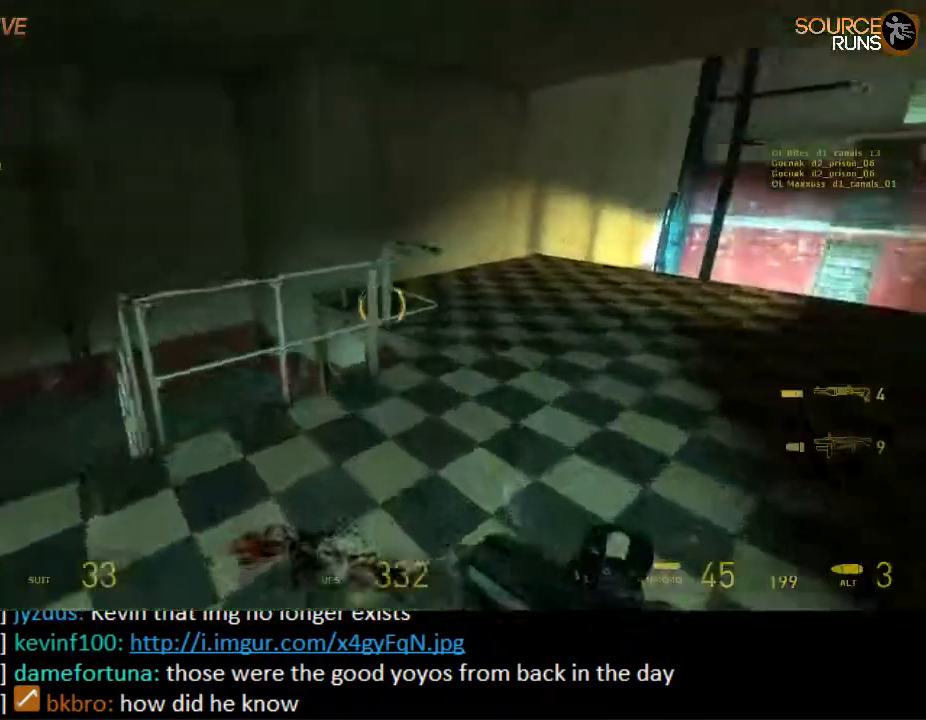
{"keys": ["shift", "w"], "mouse": [], "events": [[234, "d", "up"]]}
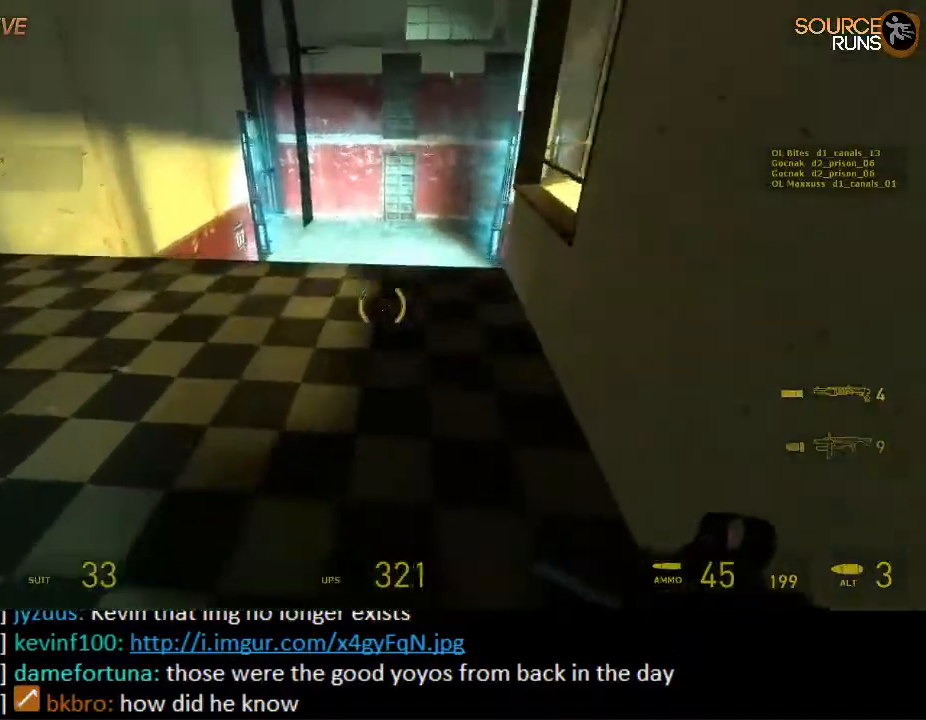
{"keys": ["a"], "mouse": [], "events": [[284, "mouse_right", "down"], [284, "space", "down"], [350, "a", "down"], [350, "shift", "up"], [384, "mouse_right", "up"], [417, "w", "up"], [450, "space", "up"]]}
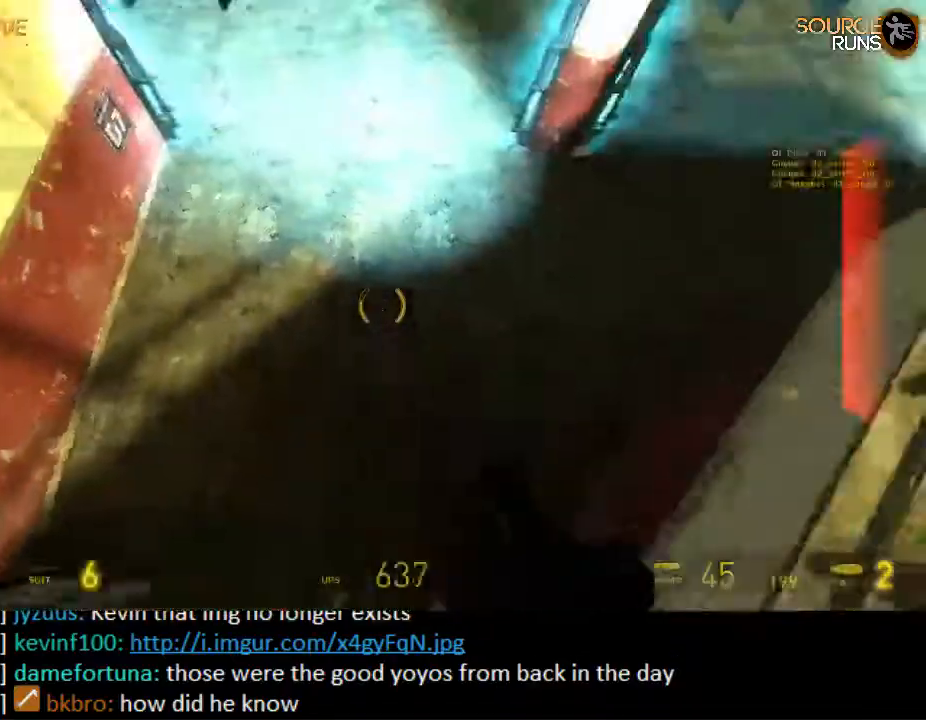
{"keys": ["a", "shift"], "mouse": [], "events": [[367, "shift", "down"]]}
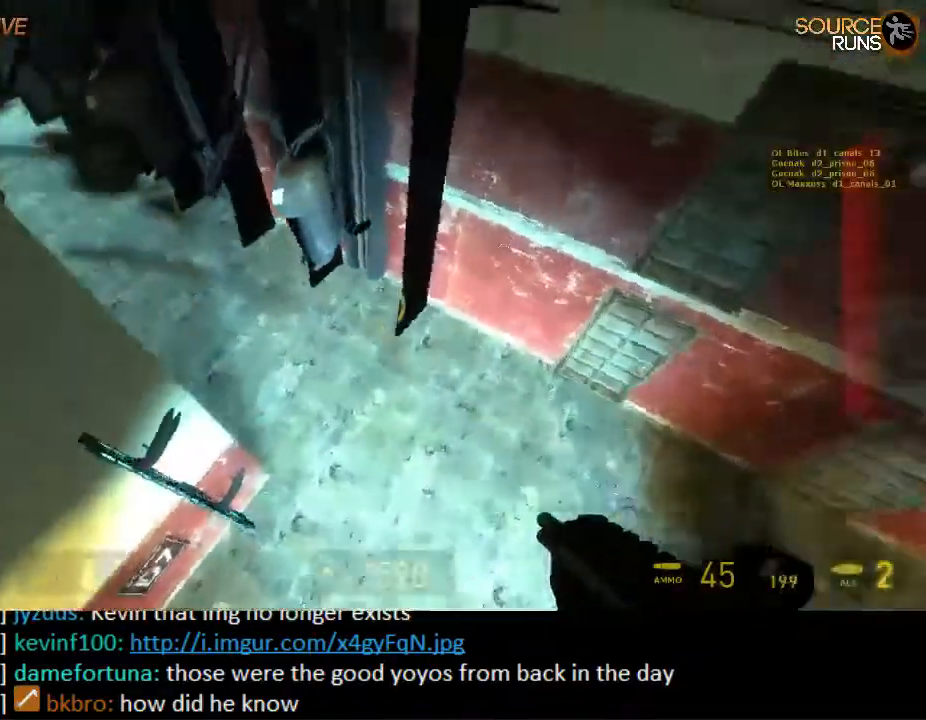
{"keys": ["d"], "mouse": [], "events": [[434, "d", "down"], [434, "shift", "up"], [467, "a", "up"]]}
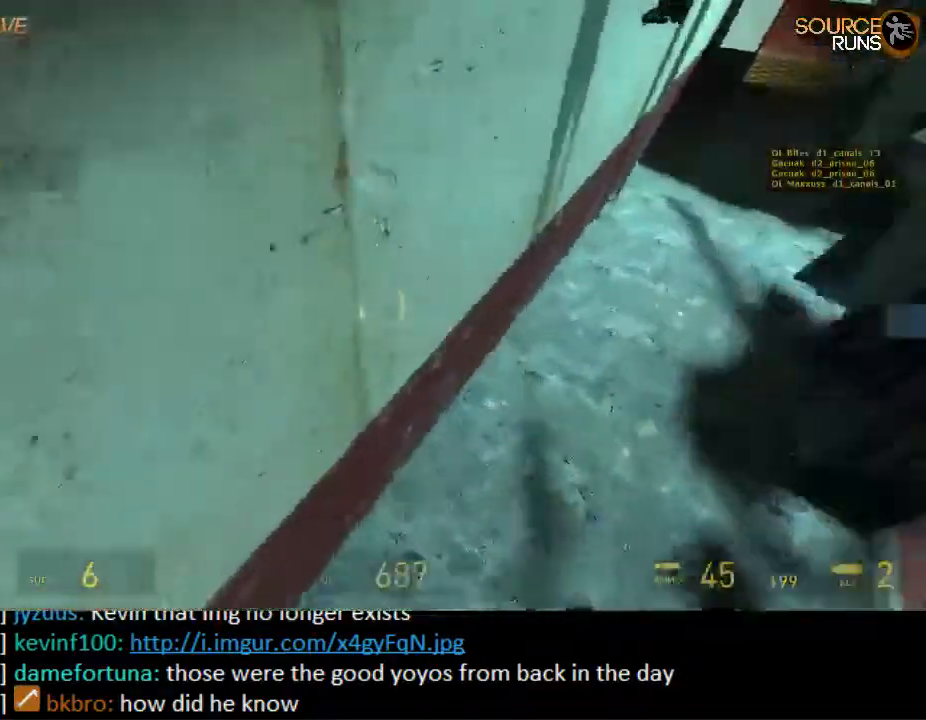
{"keys": ["ctrl", "d", "s"], "mouse": ["wheel_down"], "events": [[134, "ctrl", "down"], [134, "s", "down"], [267, "mouse_wheel_down", "down"]]}
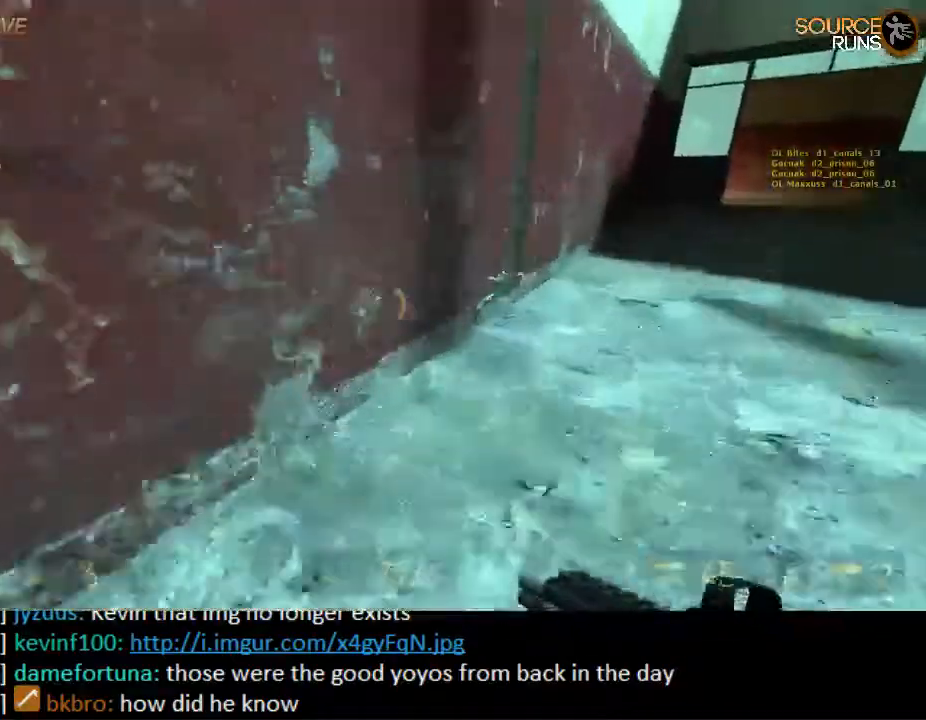
{"keys": ["ctrl", "d", "s"], "mouse": ["wheel_up"], "events": [[117, "mouse_wheel_down", "up"], [150, "mouse_wheel_down", "down"], [217, "mouse_wheel_down", "up"], [350, "mouse_wheel_up", "down"]]}
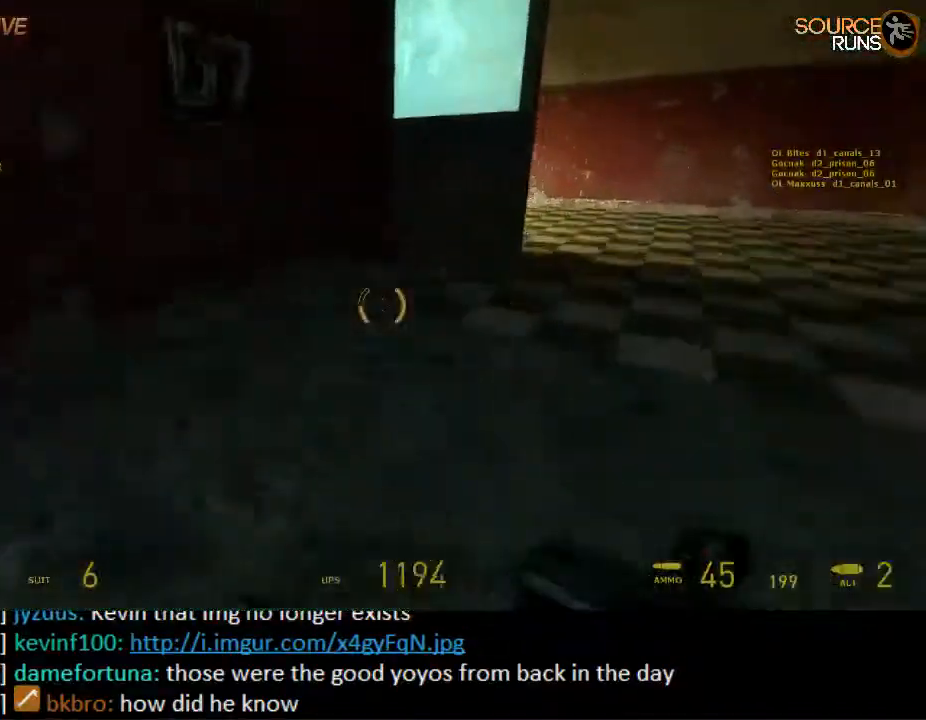
{"keys": ["a", "shift", "w"], "mouse": [], "events": [[84, "a", "down"], [84, "mouse_wheel_up", "up"], [84, "s", "up"], [117, "ctrl", "up"], [117, "d", "up"], [150, "mouse_wheel_up", "down"], [184, "mouse_wheel_up", "up"], [234, "w", "down"], [284, "shift", "down"]]}
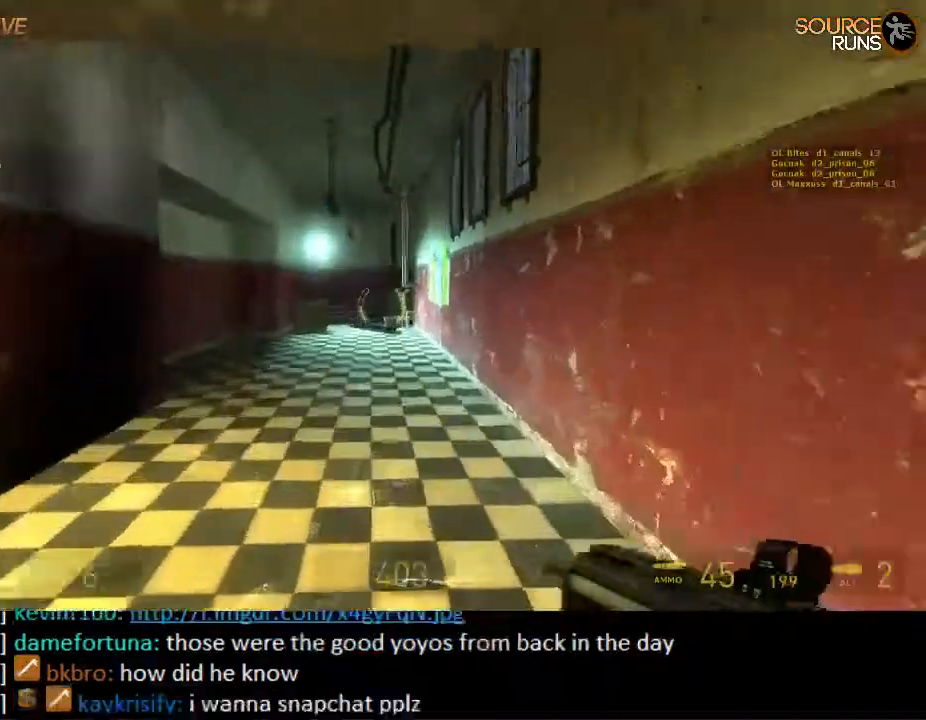
{"keys": ["a", "shift", "w"], "mouse": ["left"], "events": [[267, "a", "up"], [267, "mouse_left", "down"], [450, "a", "down"]]}
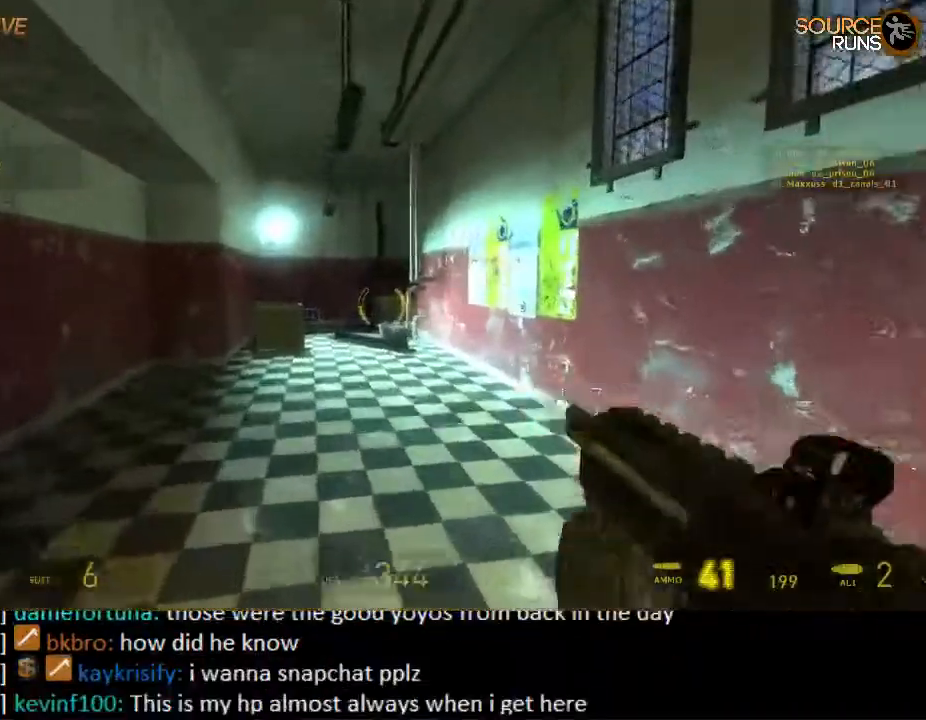
{"keys": ["shift", "w"], "mouse": [], "events": [[84, "a", "up"], [250, "a", "down"], [250, "mouse_left", "up"], [284, "a", "up"]]}
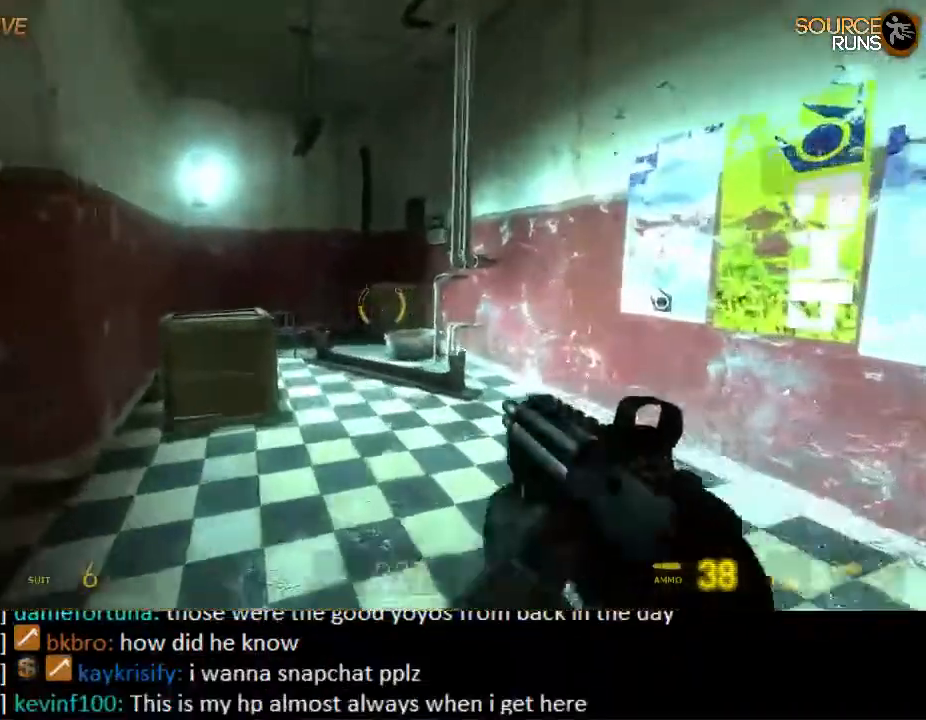
{"keys": ["shift", "w"], "mouse": ["wheel_down"], "events": [[17, "mouse_left", "down"], [150, "mouse_left", "up"], [500, "mouse_wheel_down", "down"]]}
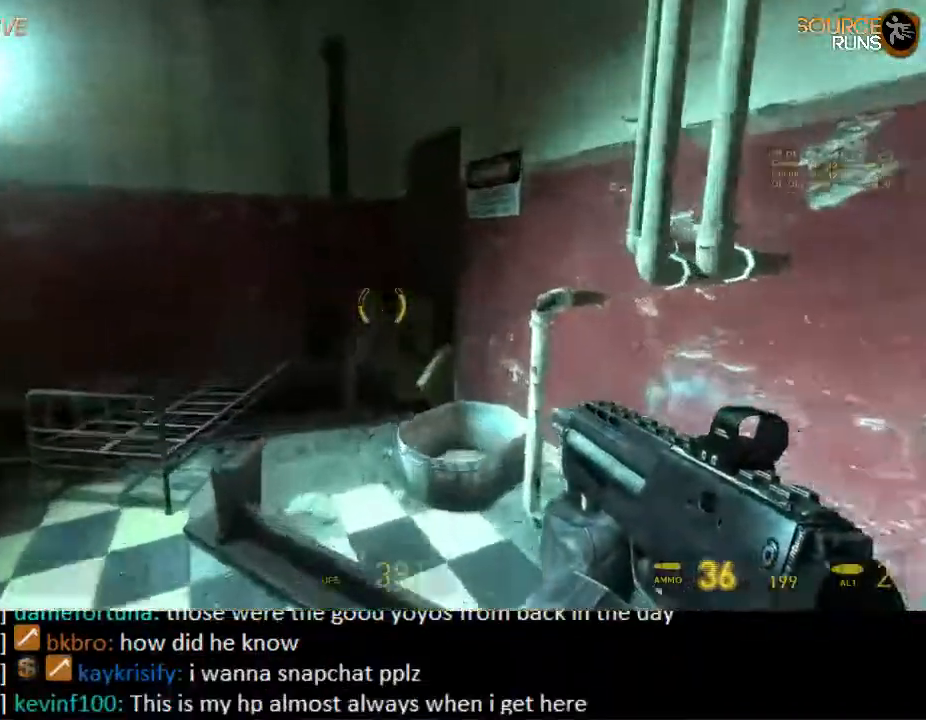
{"keys": ["e", "w"], "mouse": [], "events": [[34, "d", "down"], [34, "shift", "up"], [100, "ctrl", "down"], [100, "mouse_wheel_down", "up"], [134, "mouse_wheel_down", "down"], [134, "w", "up"], [167, "mouse_wheel_down", "up"], [267, "d", "up"], [267, "w", "down"], [400, "ctrl", "up"], [400, "e", "down"]]}
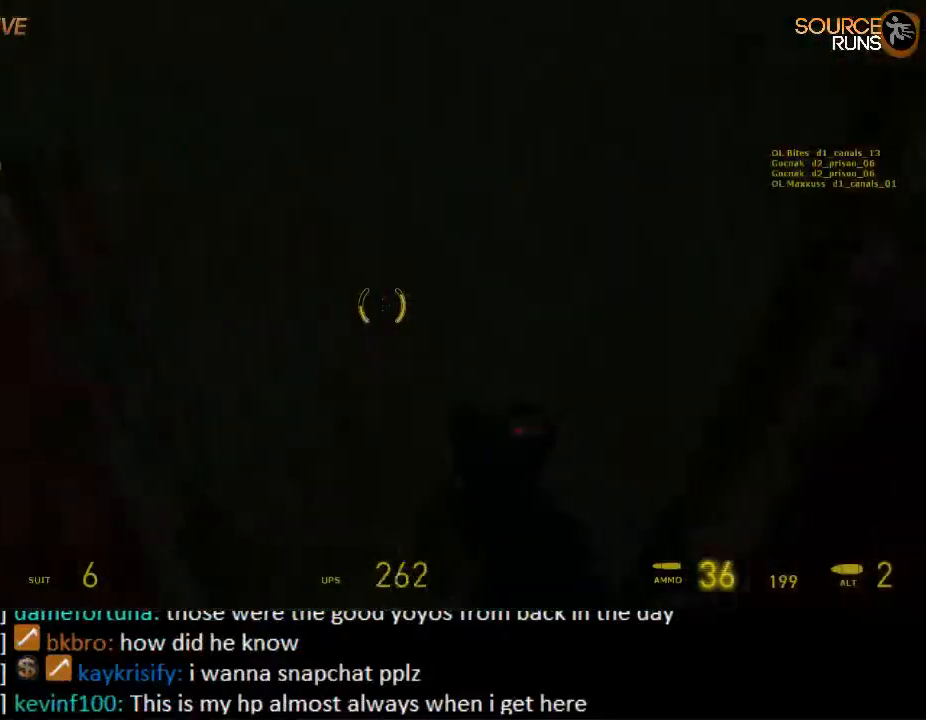
{"keys": ["w"], "mouse": [], "events": [[17, "e", "up"], [84, "d", "down"], [217, "d", "up"]]}
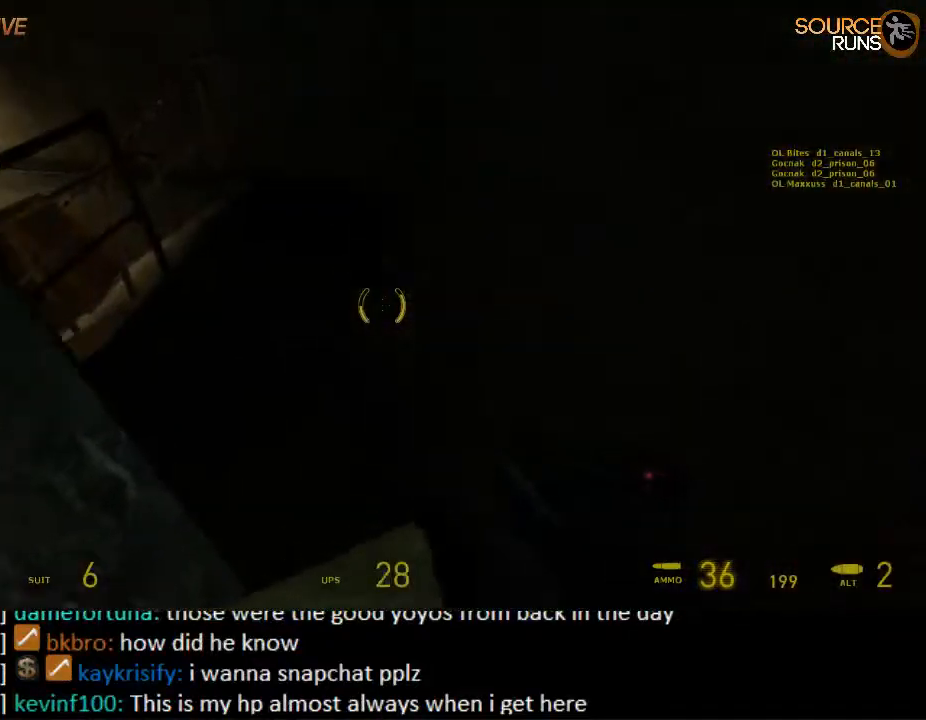
{"keys": ["a", "ctrl"], "mouse": ["wheel_up"], "events": [[284, "a", "down"], [417, "mouse_wheel_up", "down"], [450, "ctrl", "down"], [450, "w", "up"]]}